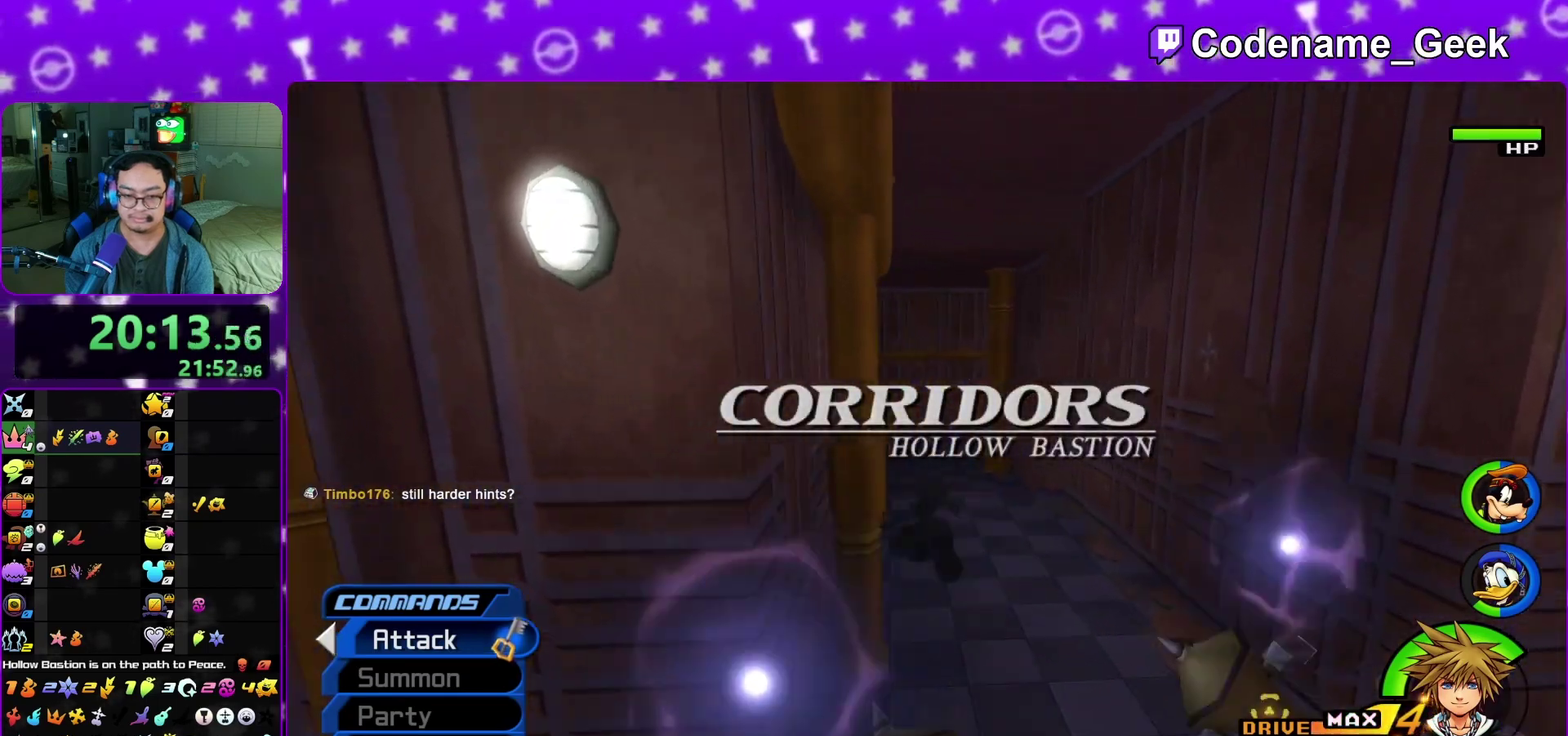
Gameplay with a controller (Nintendo layout); each line is a JSON object with the inputs held at the frame after it (dt_ms = milliseconds from this image to that frame). "events" lists button and stick changes between this image and that frame as [ms after this image, input, new state], when the widget could be followed in between. This overlay highlights the sticks when they move; stick clicks (L3 R3) are not distinguishable. Not read: L3 R3 SELECT START.
{"dt_ms": 700, "buttons": ["Y"], "left_stick": "up", "right_stick": "center", "events": [[567, "L1", "down"], [667, "L1", "up"]]}
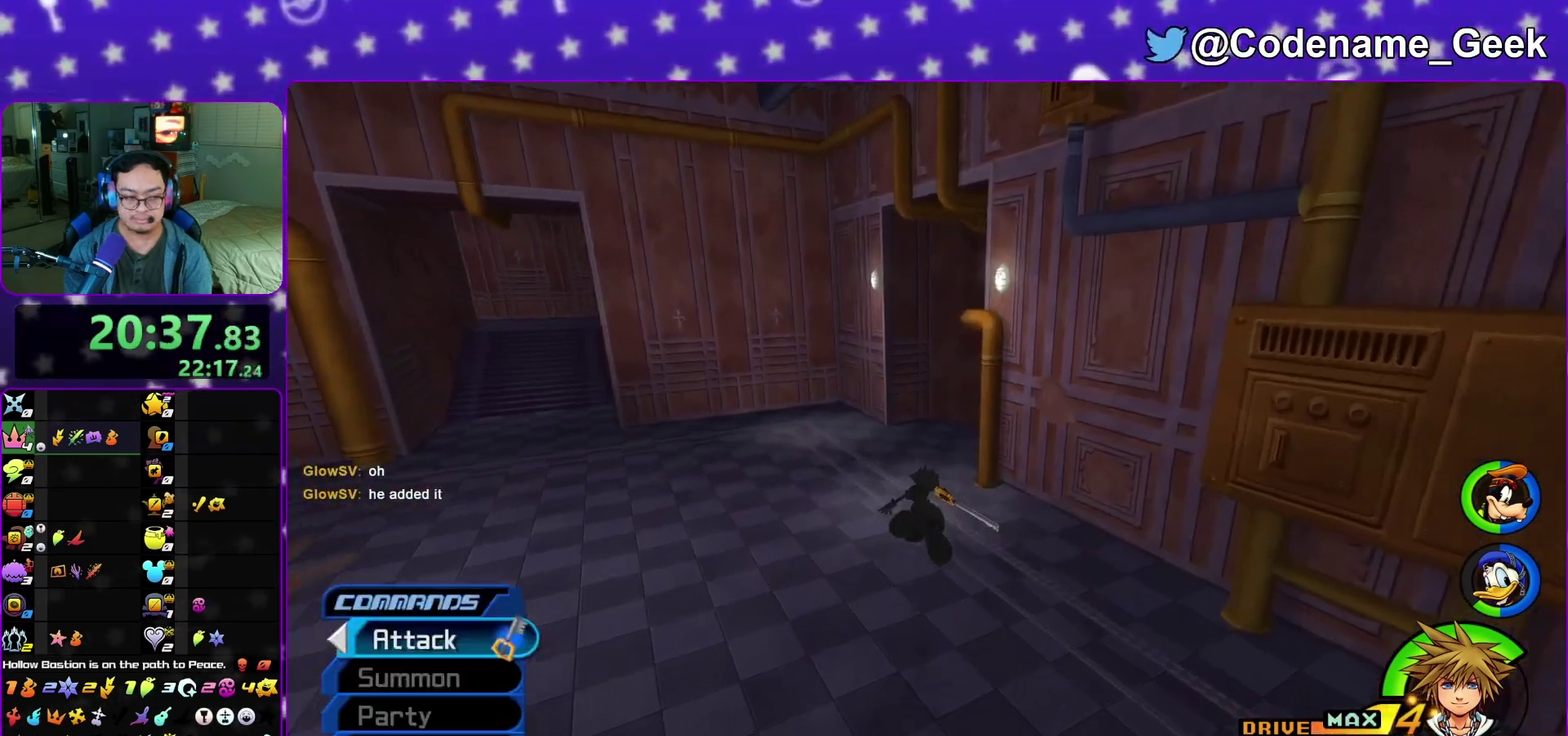
{"dt_ms": 300, "buttons": ["Y", "L1"], "left_stick": "up", "right_stick": "center", "events": [[33, "L1", "down"], [150, "L1", "up"], [233, "L1", "down"]]}
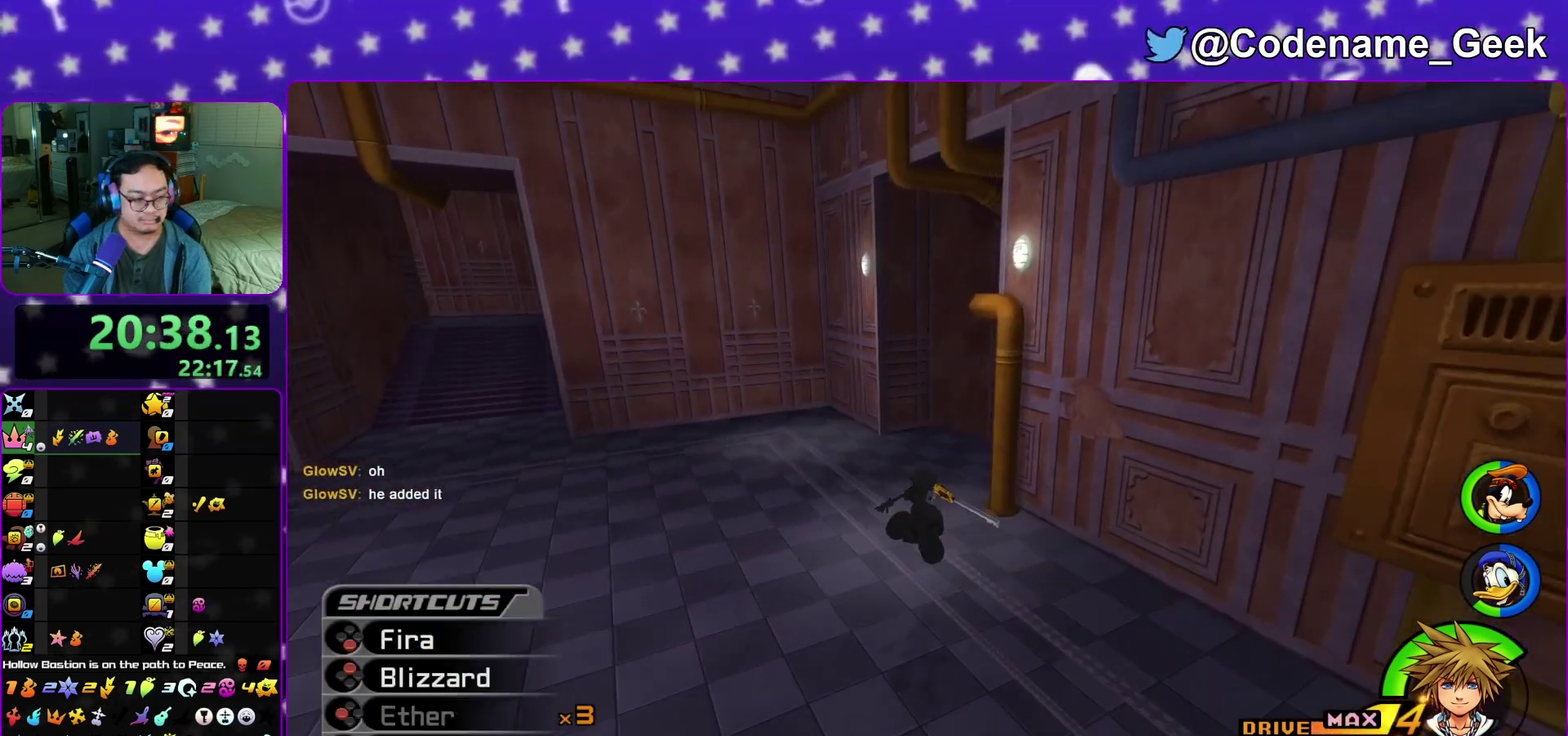
{"dt_ms": 500, "buttons": ["Y"], "left_stick": "up", "right_stick": "center", "events": [[33, "L1", "up"], [133, "L1", "down"], [233, "L1", "up"], [267, "right_stick", "right"], [350, "L1", "down"], [417, "right_stick", "center"], [433, "L1", "up"]]}
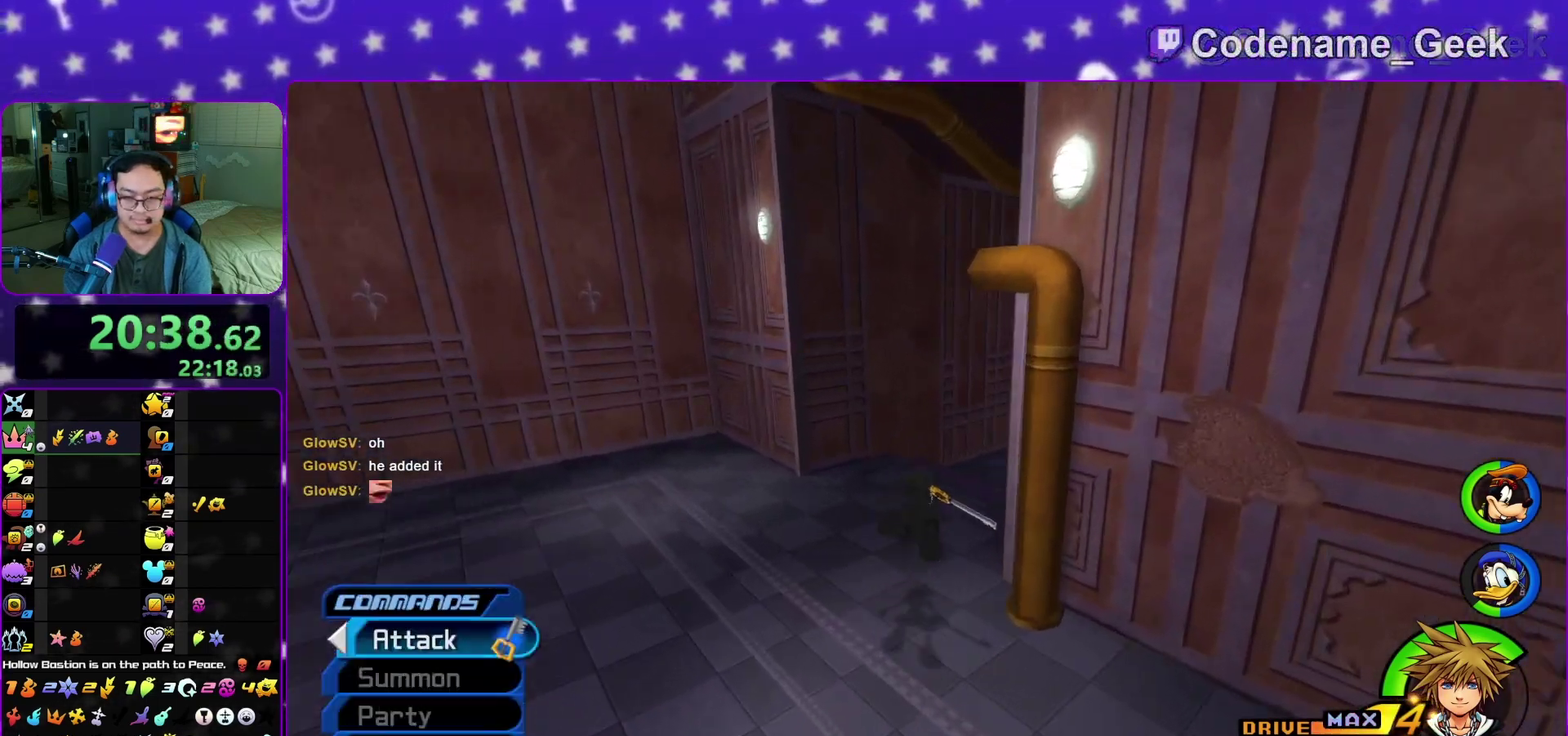
{"dt_ms": 500, "buttons": ["Y"], "left_stick": "up", "right_stick": "center", "events": [[33, "right_stick", "right"], [167, "left_stick", "up-right"], [417, "left_stick", "up"], [433, "right_stick", "center"]]}
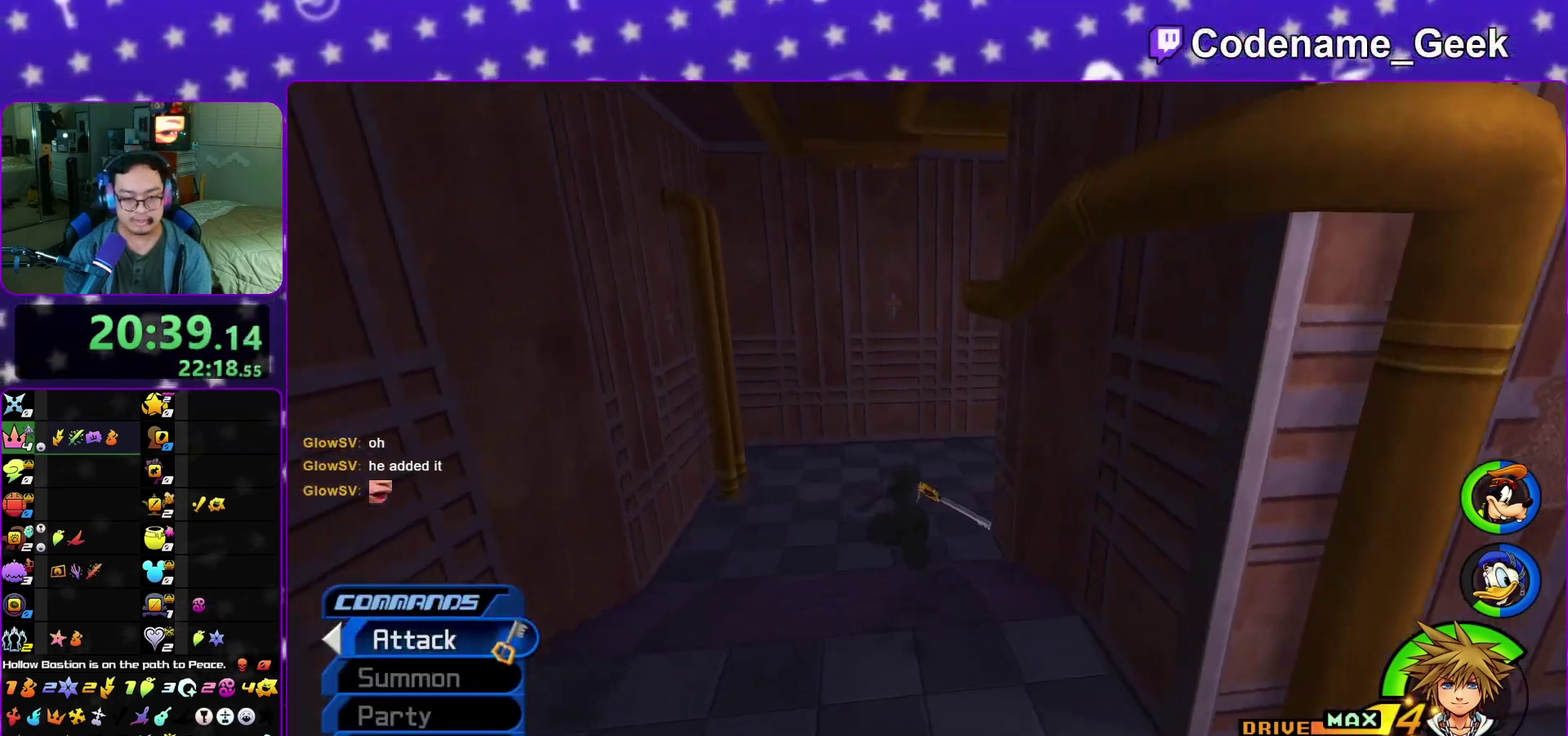
{"dt_ms": 300, "buttons": ["Y"], "left_stick": "up", "right_stick": "center", "events": [[117, "right_stick", "right"], [217, "right_stick", "center"]]}
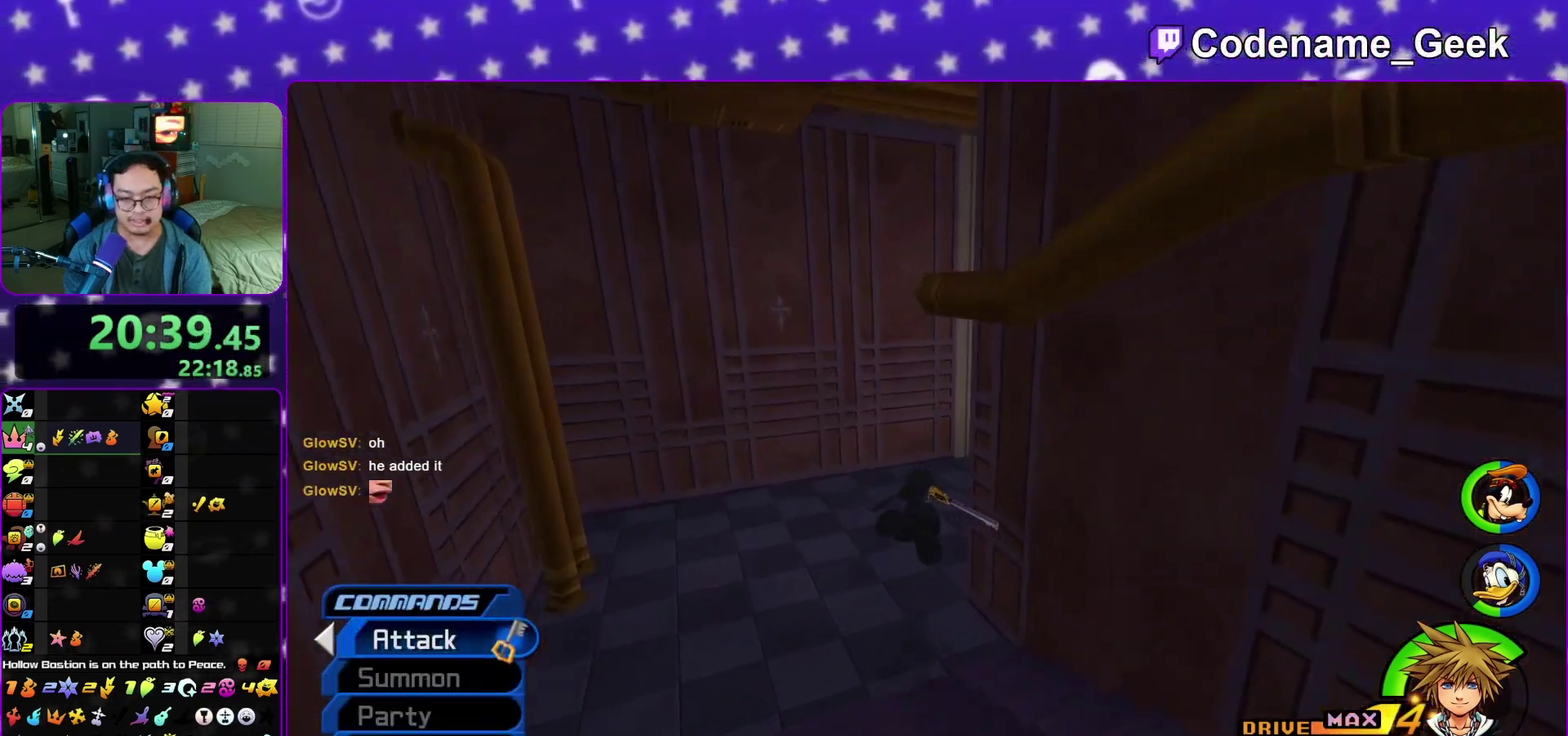
{"dt_ms": 900, "buttons": ["Y"], "left_stick": "up", "right_stick": "center", "events": [[17, "right_stick", "right"], [67, "left_stick", "up-right"], [350, "right_stick", "center"], [383, "left_stick", "up"]]}
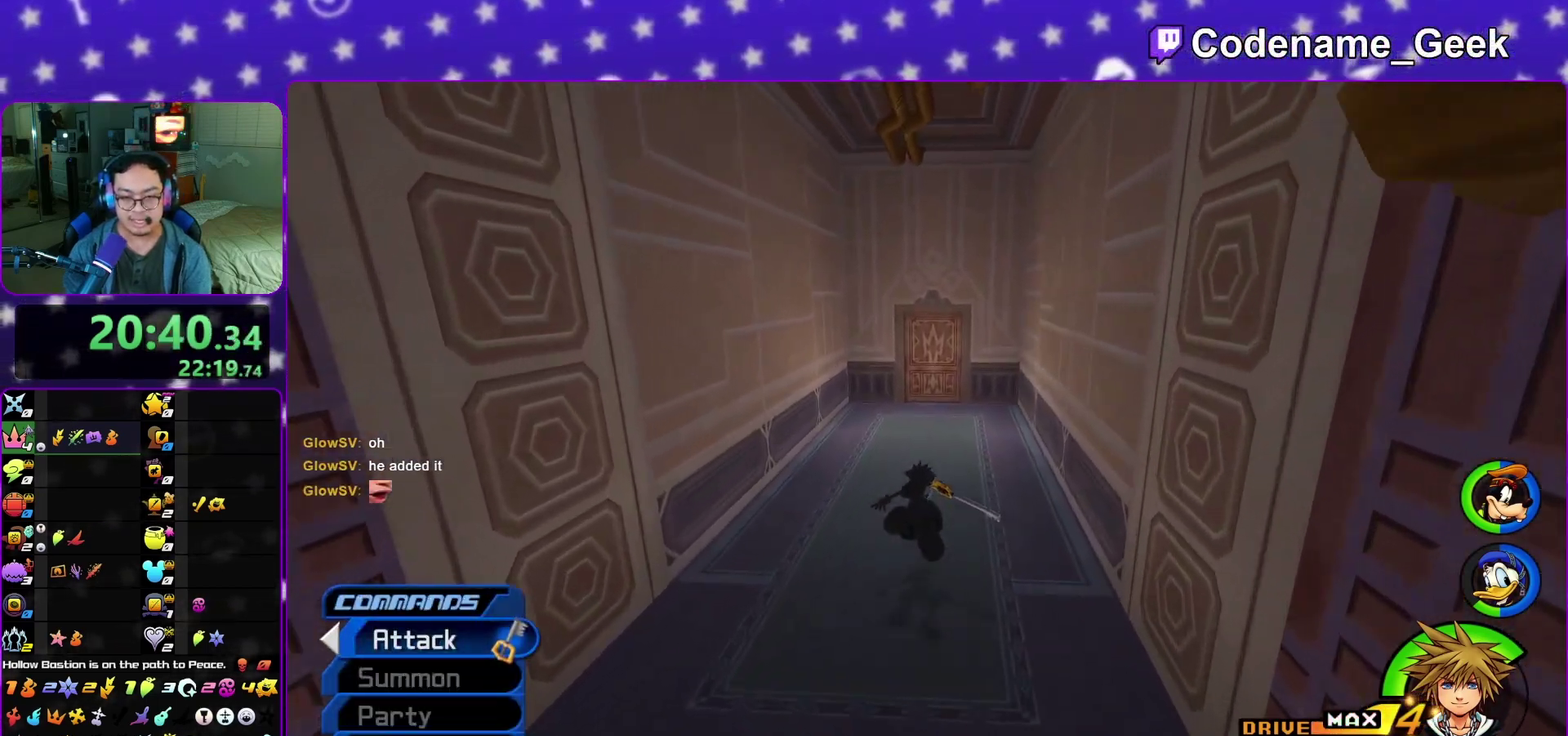
{"dt_ms": 300, "buttons": ["Y"], "left_stick": "up", "right_stick": "center", "events": []}
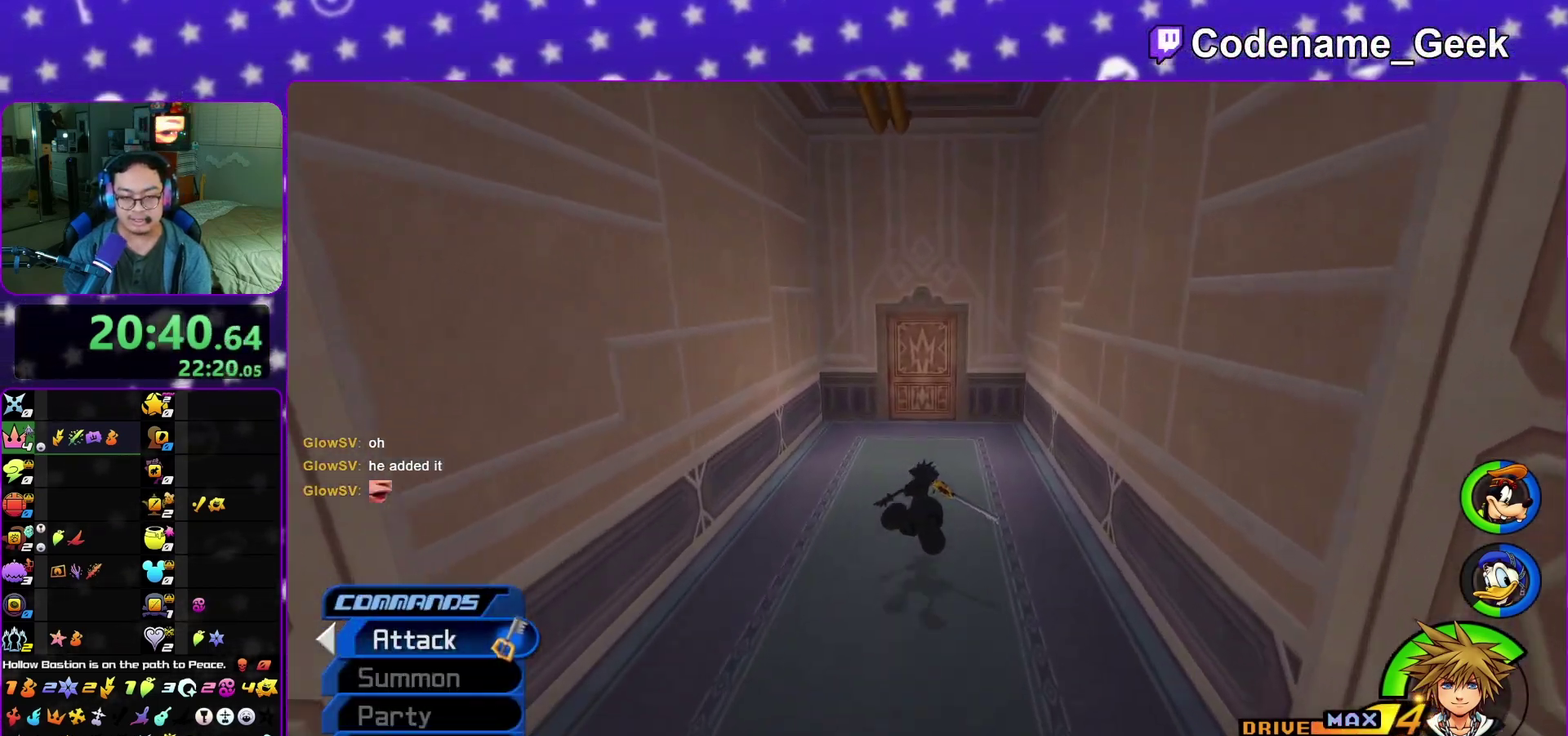
{"dt_ms": 600, "buttons": ["Y"], "left_stick": "up", "right_stick": "center", "events": []}
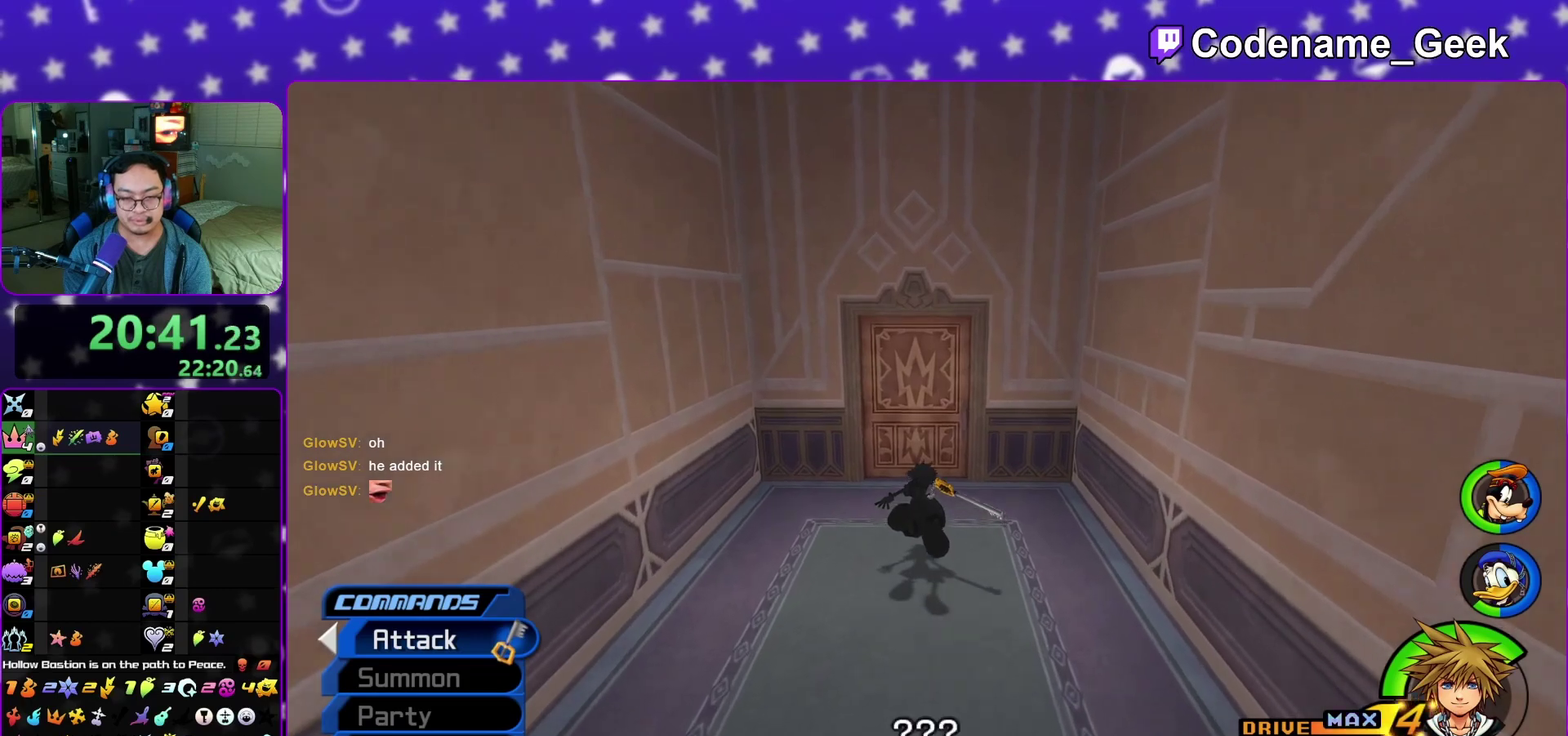
{"dt_ms": 400, "buttons": ["Y"], "left_stick": "up", "right_stick": "center", "events": [[67, "right_stick", "down"], [250, "right_stick", "center"]]}
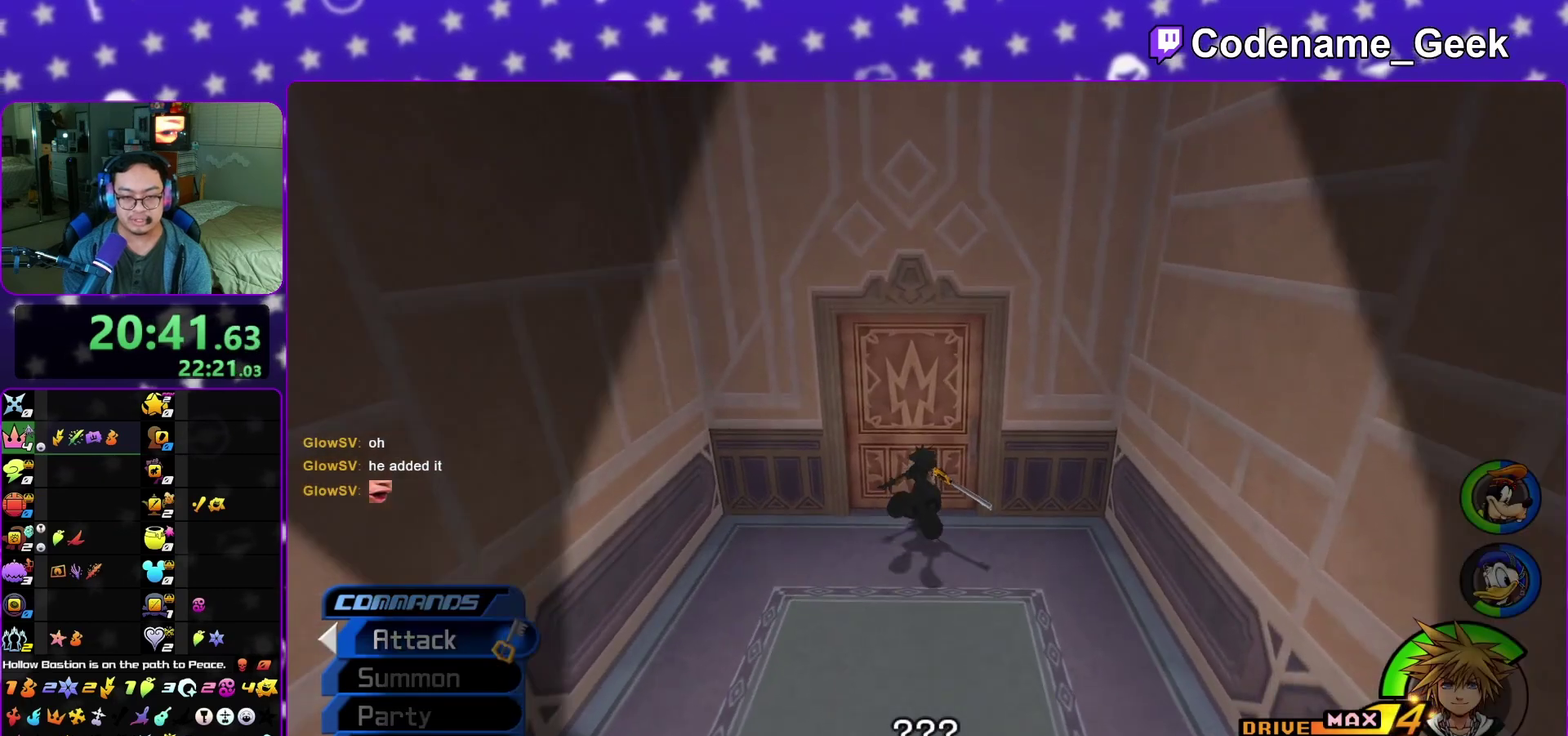
{"dt_ms": 400, "buttons": ["A", "B"], "left_stick": "center", "right_stick": "center", "events": [[50, "A", "down"], [100, "Y", "up"], [150, "B", "down"], [233, "B", "up"], [333, "B", "down"], [400, "left_stick", "center"]]}
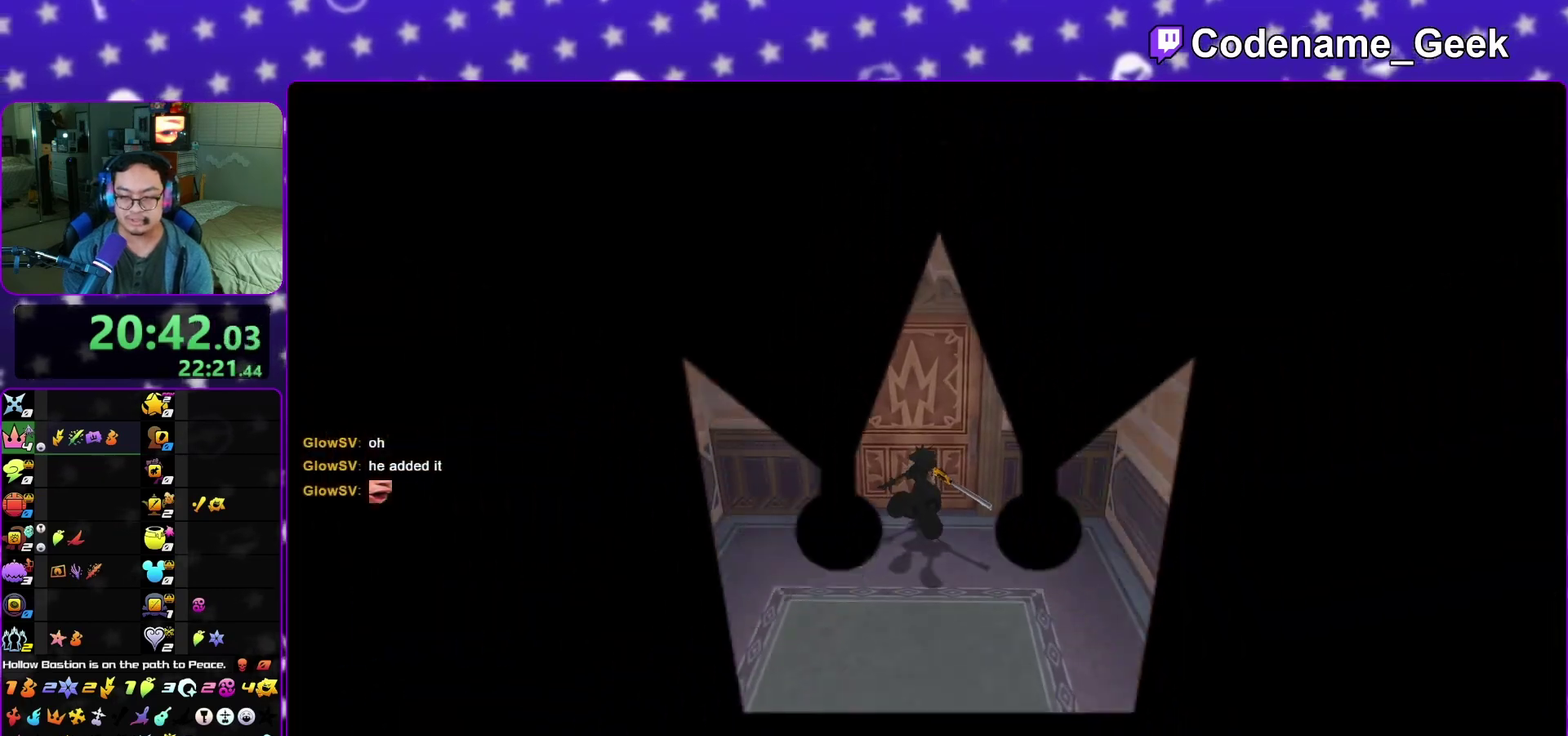
{"dt_ms": 600, "buttons": ["A"], "left_stick": "center", "right_stick": "center", "events": [[33, "B", "up"], [150, "B", "down"], [217, "B", "up"], [333, "A", "up"], [350, "B", "down"], [417, "A", "down"], [417, "B", "up"]]}
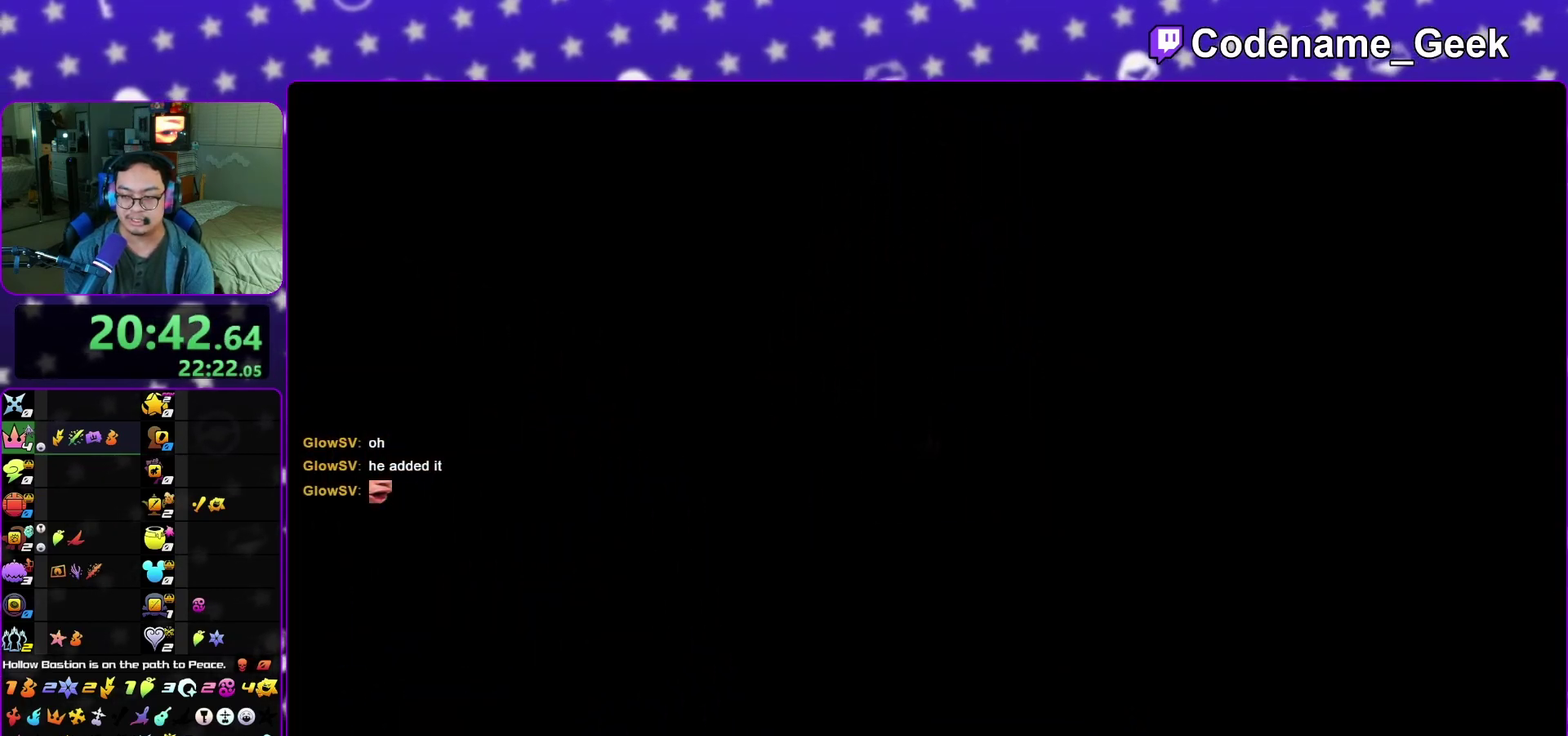
{"dt_ms": 400, "buttons": ["A"], "left_stick": "down", "right_stick": "center", "events": [[17, "A", "up"], [17, "B", "down"], [83, "A", "down"], [83, "B", "up"], [83, "left_stick", "down"], [183, "A", "up"], [183, "B", "down"], [233, "A", "down"], [300, "A", "up"], [400, "A", "down"], [400, "B", "up"]]}
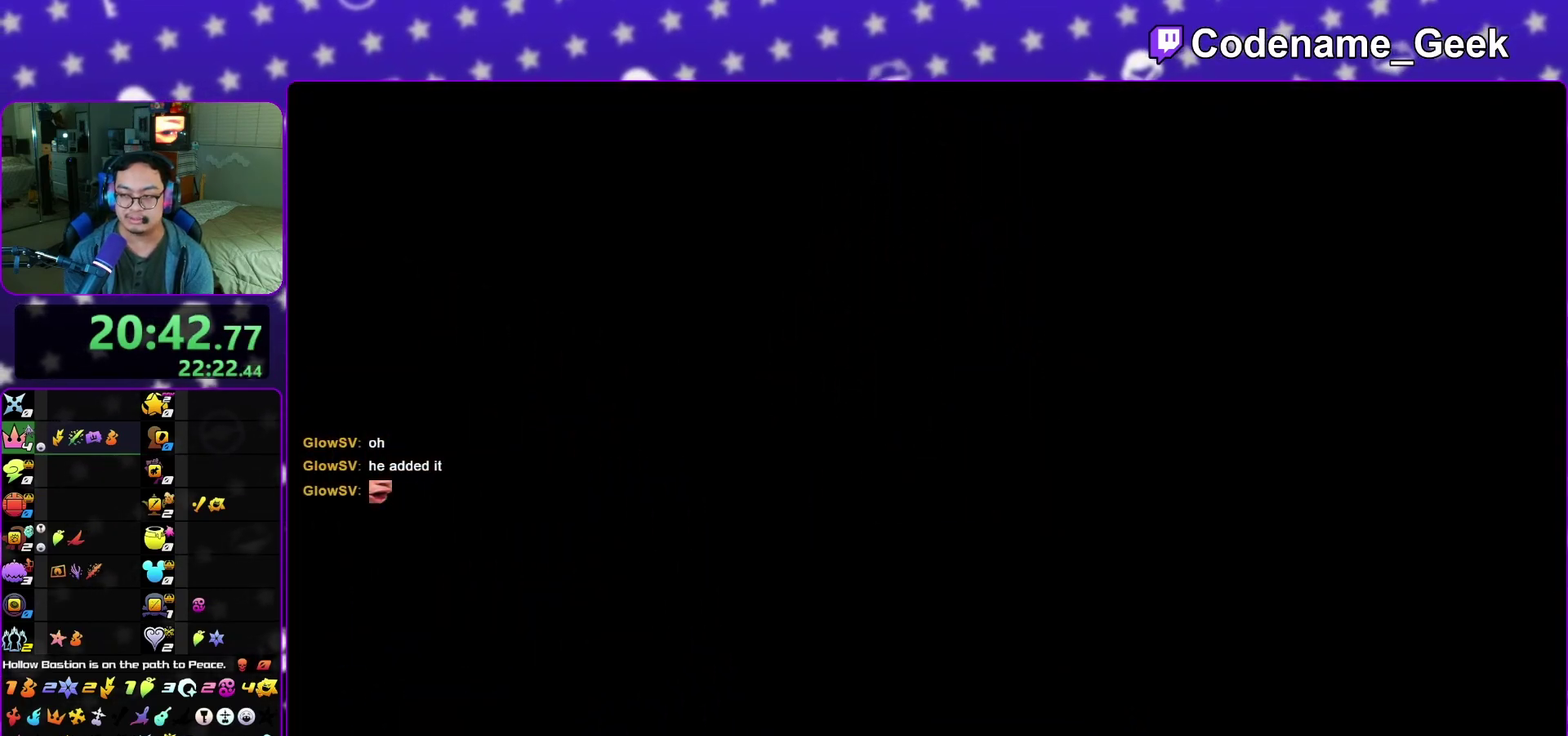
{"dt_ms": 600, "buttons": ["B"], "left_stick": "down", "right_stick": "center", "events": [[50, "A", "up"], [83, "B", "down"], [133, "A", "down"], [133, "B", "up"], [200, "A", "up"], [200, "B", "down"], [283, "A", "down"], [283, "B", "up"], [350, "A", "up"], [367, "B", "down"]]}
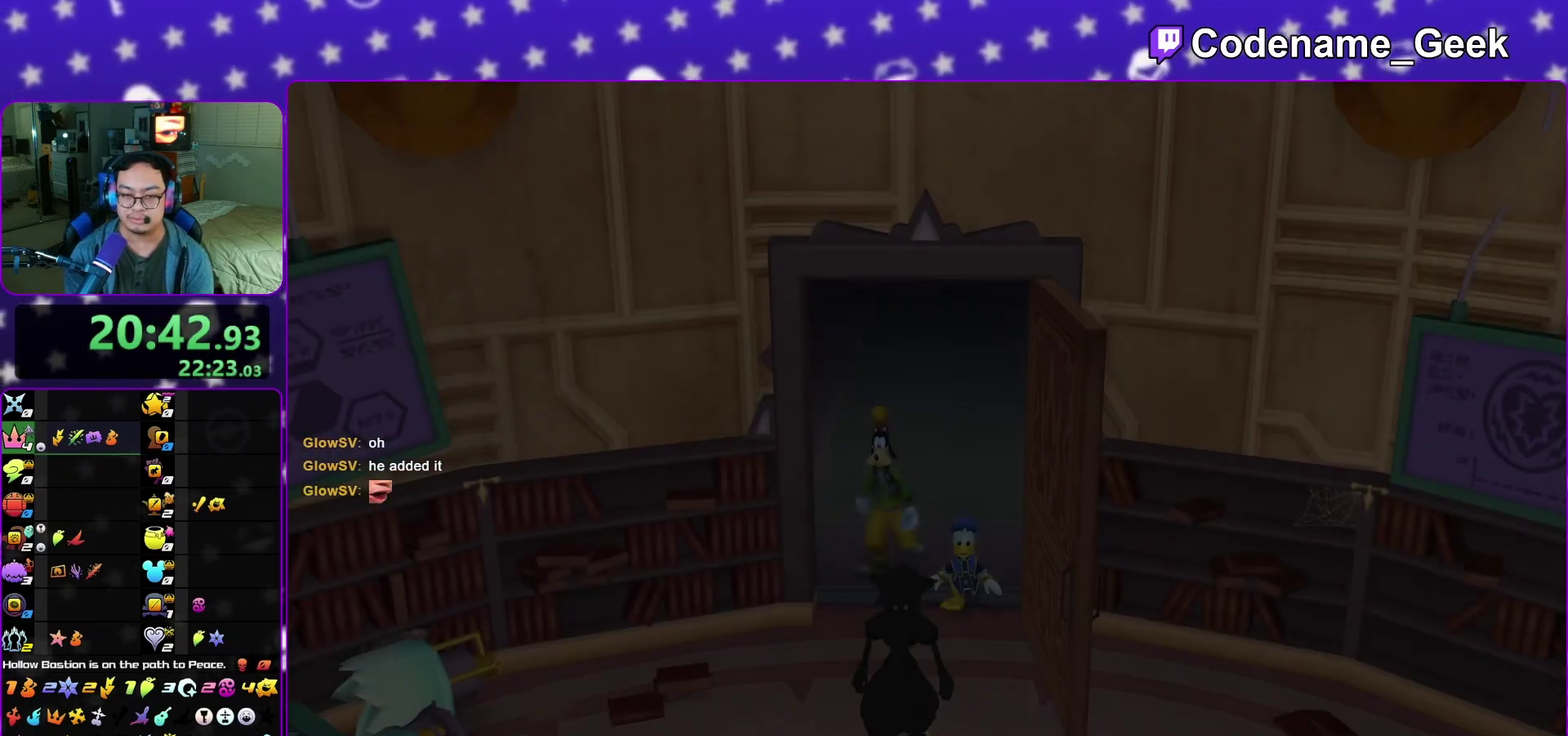
{"dt_ms": 600, "buttons": [], "left_stick": "down", "right_stick": "center", "events": [[17, "B", "up"], [117, "A", "down"], [200, "B", "down"], [217, "A", "up"], [283, "A", "down"], [283, "B", "up"], [383, "B", "down"], [500, "A", "up"], [600, "B", "up"]]}
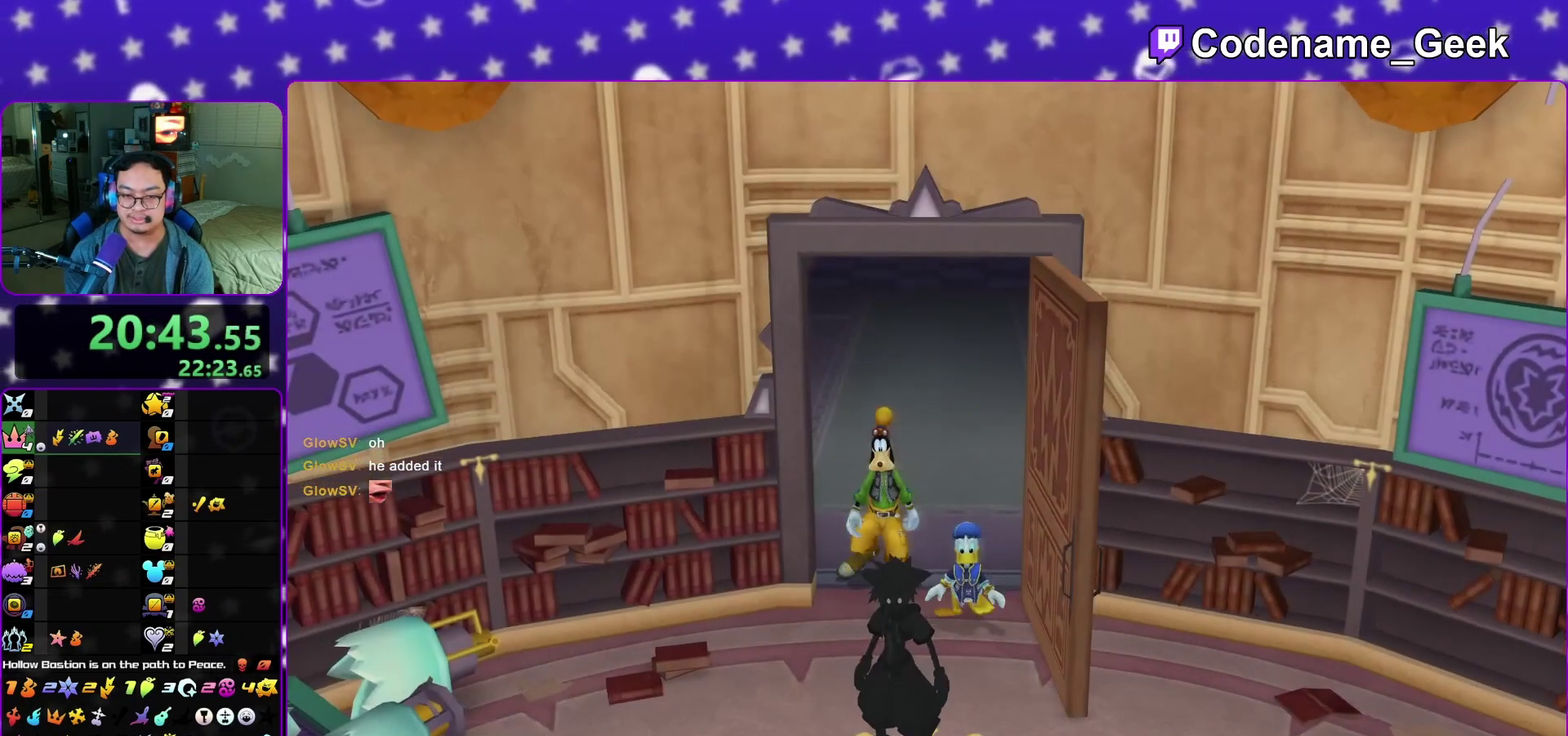
{"dt_ms": 400, "buttons": ["A"], "left_stick": "down", "right_stick": "center", "events": [[233, "A", "down"], [333, "B", "down"], [383, "B", "up"]]}
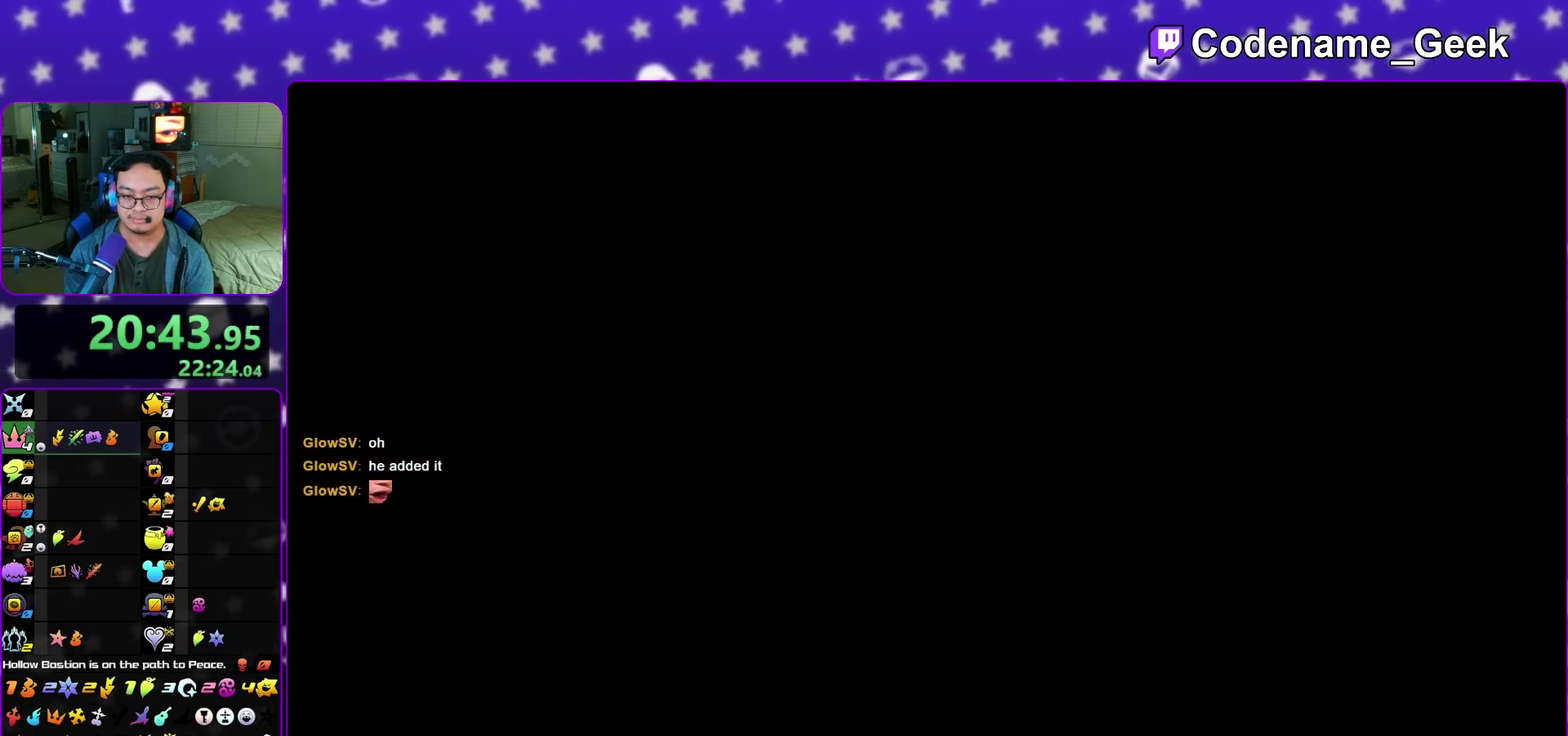
{"dt_ms": 400, "buttons": ["Y"], "left_stick": "up-left", "right_stick": "center", "events": [[33, "A", "up"], [33, "left_stick", "center"], [200, "left_stick", "up-left"], [350, "Y", "down"]]}